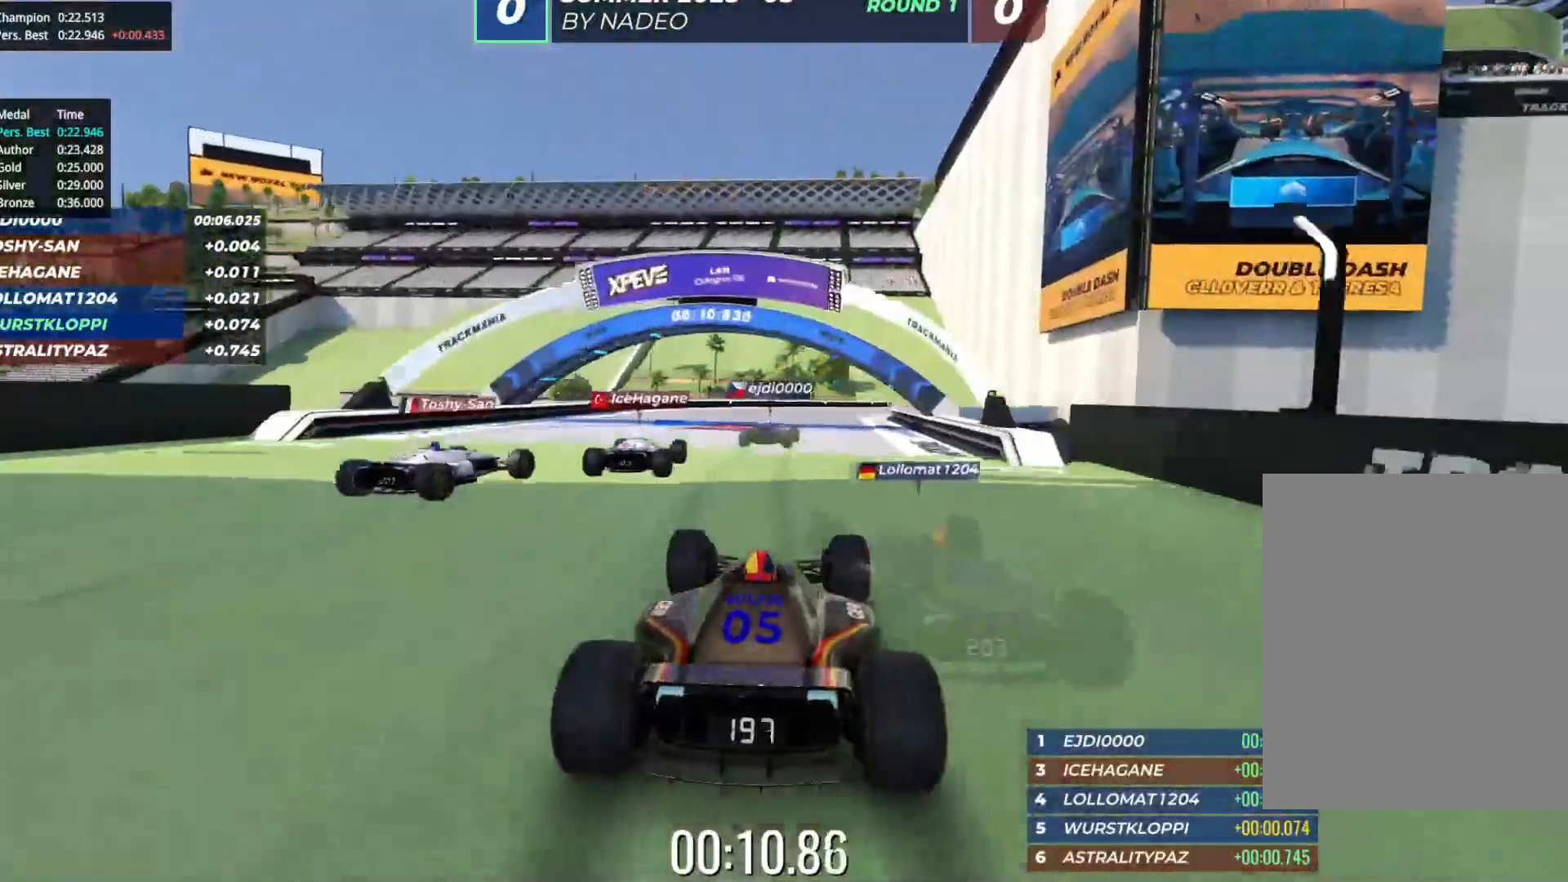
Gameplay with keyboard; each line is a JSON object with the keys held at the frame after it. "events" lists presses ("down") and releases ("up") of "down", "left", "right" and "up" between this image and that frame as [ms after this image, input, new state], when the widget could be followed in between. No other keys are recorded. Mouse input is not recorded.
{"keys": ["up"], "events": [[150, "right", "down"], [283, "right", "up"]]}
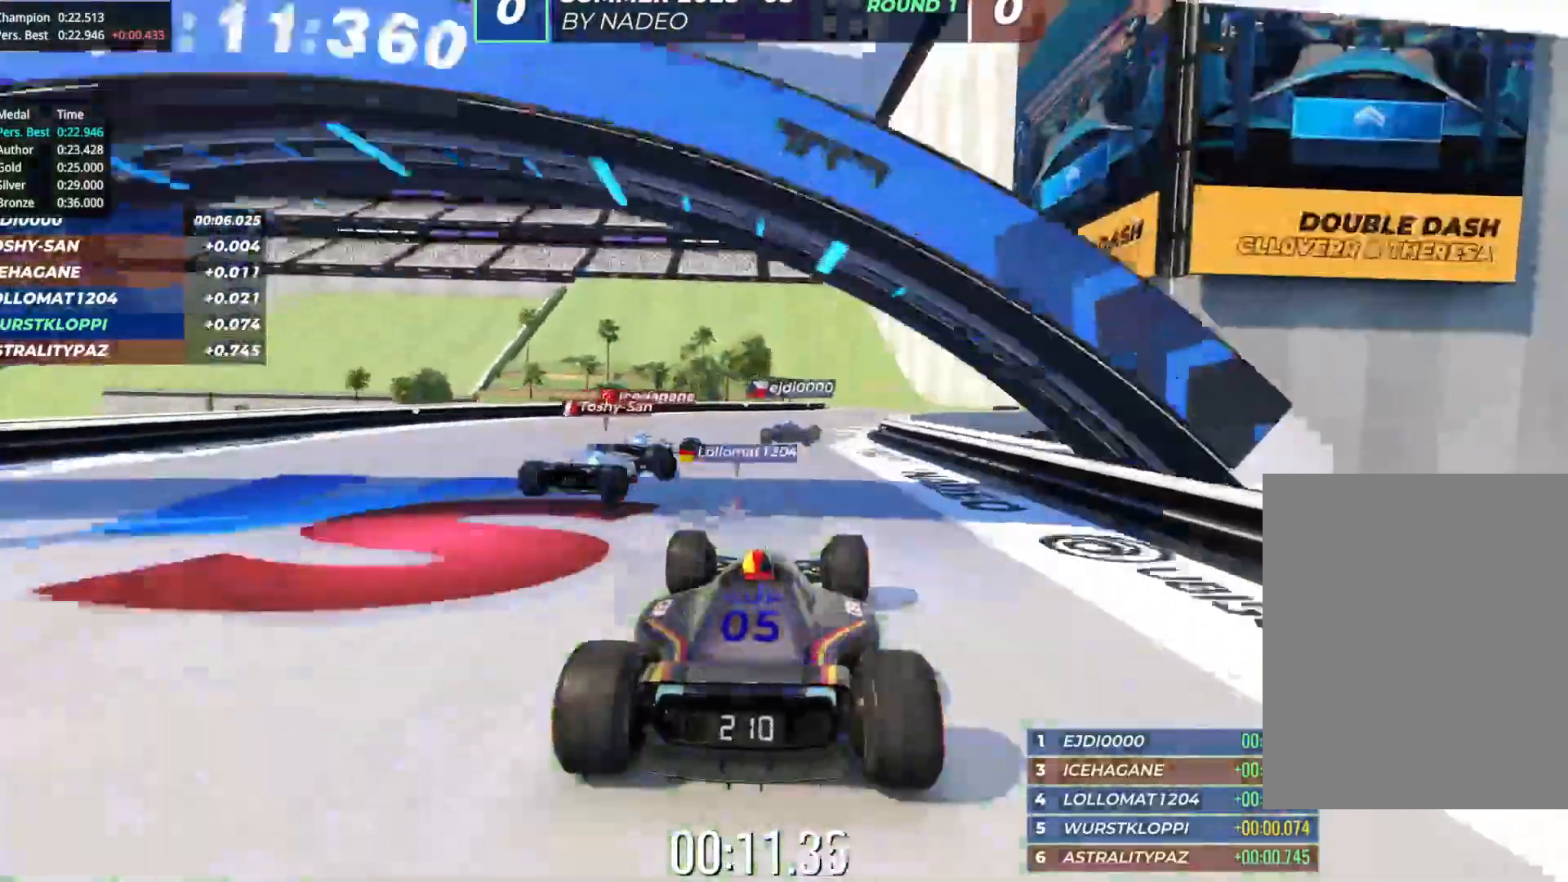
{"keys": ["up"], "events": [[100, "right", "down"], [417, "right", "up"]]}
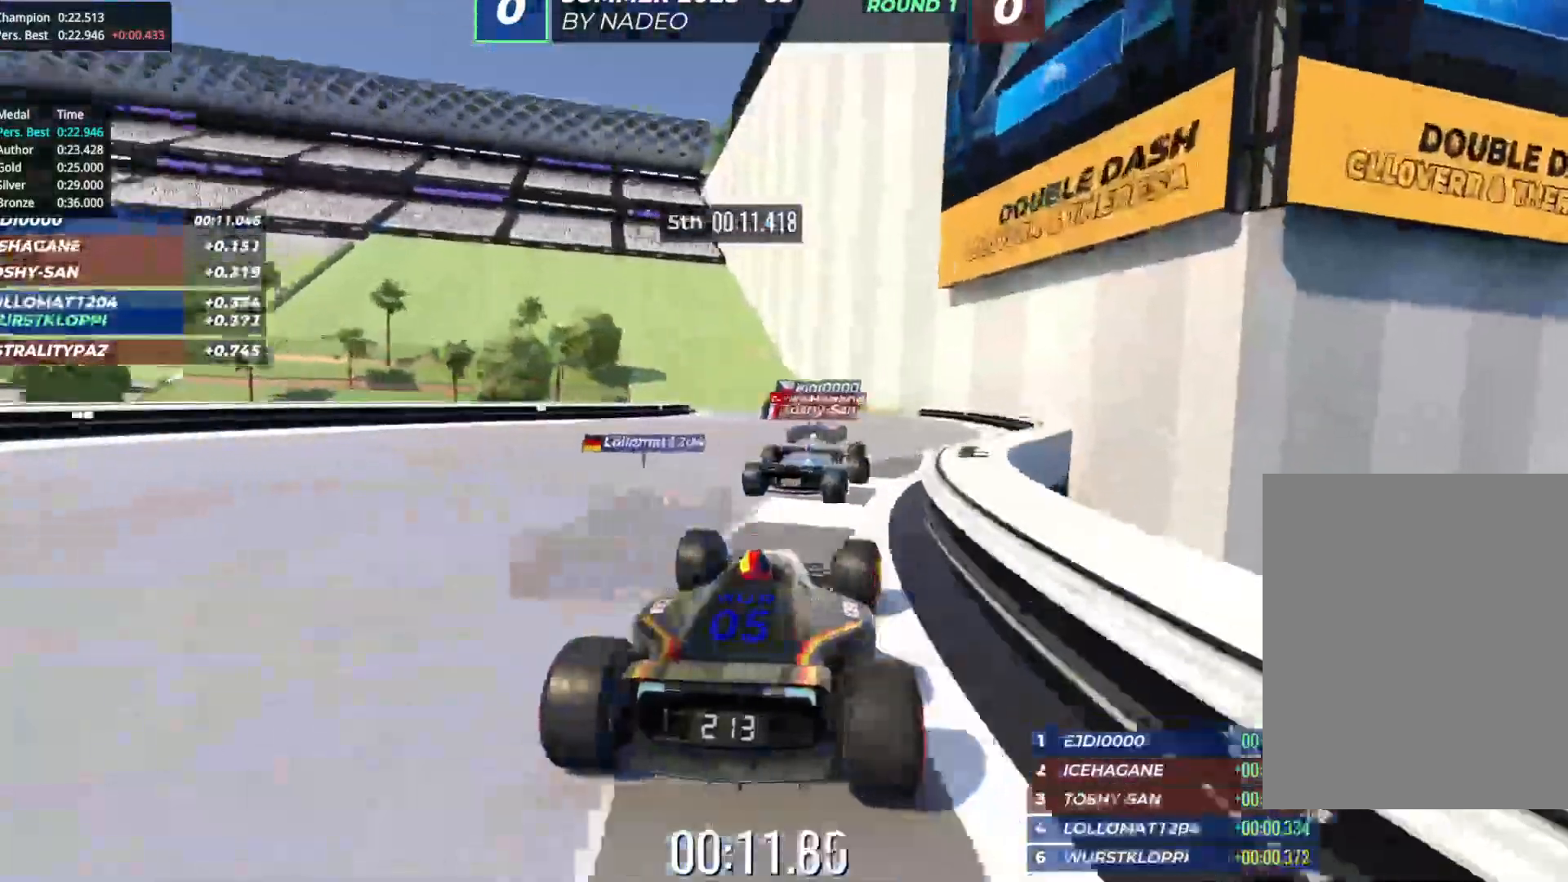
{"keys": ["up"], "events": [[333, "left", "down"], [450, "left", "up"]]}
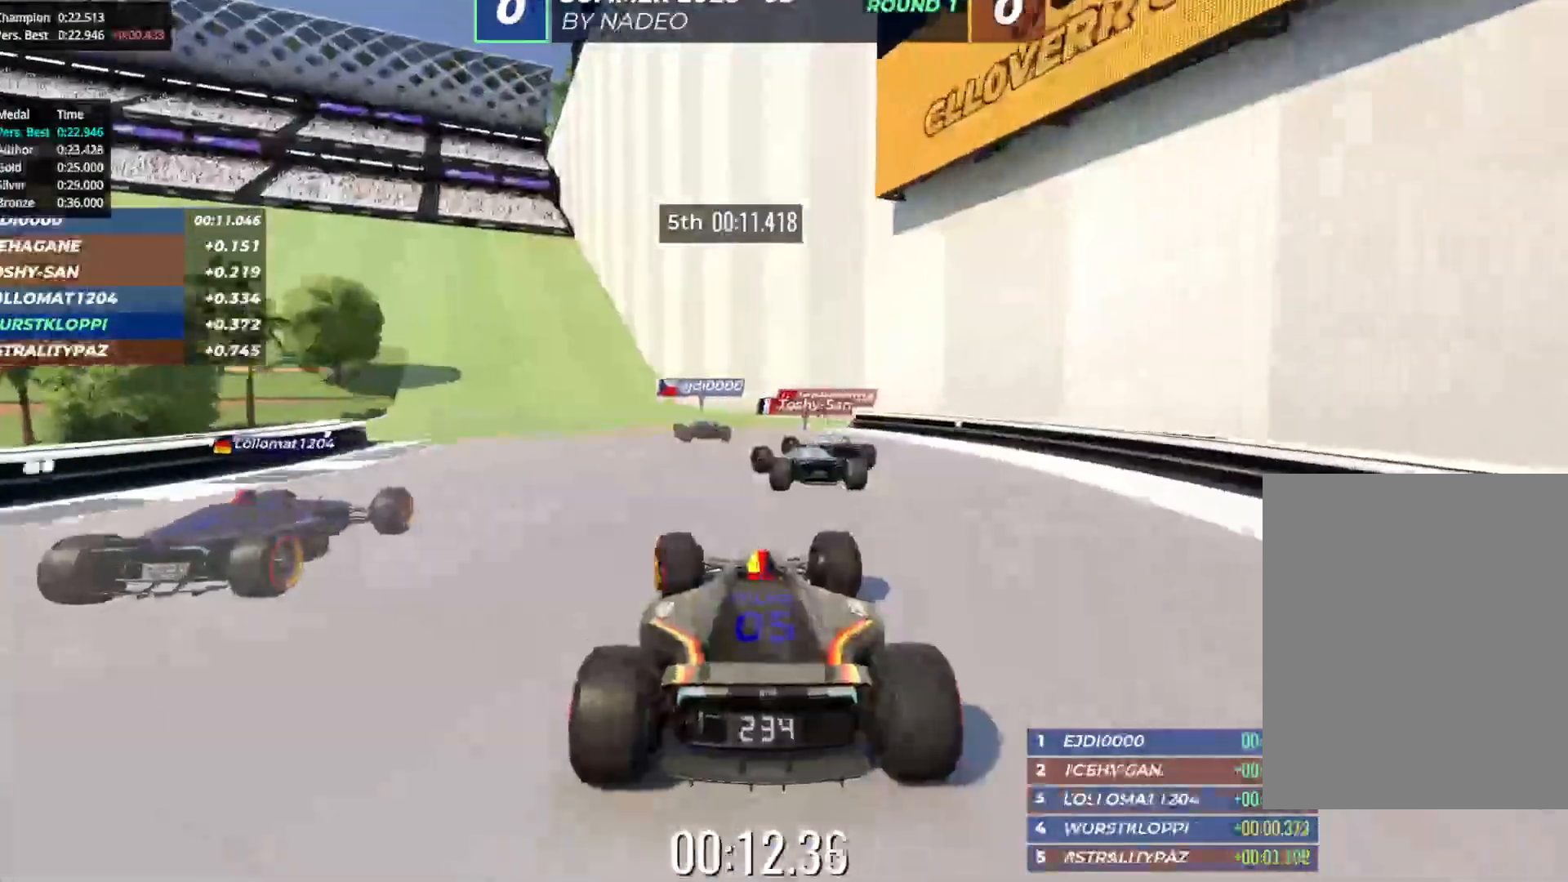
{"keys": ["left", "up"], "events": [[33, "left", "down"]]}
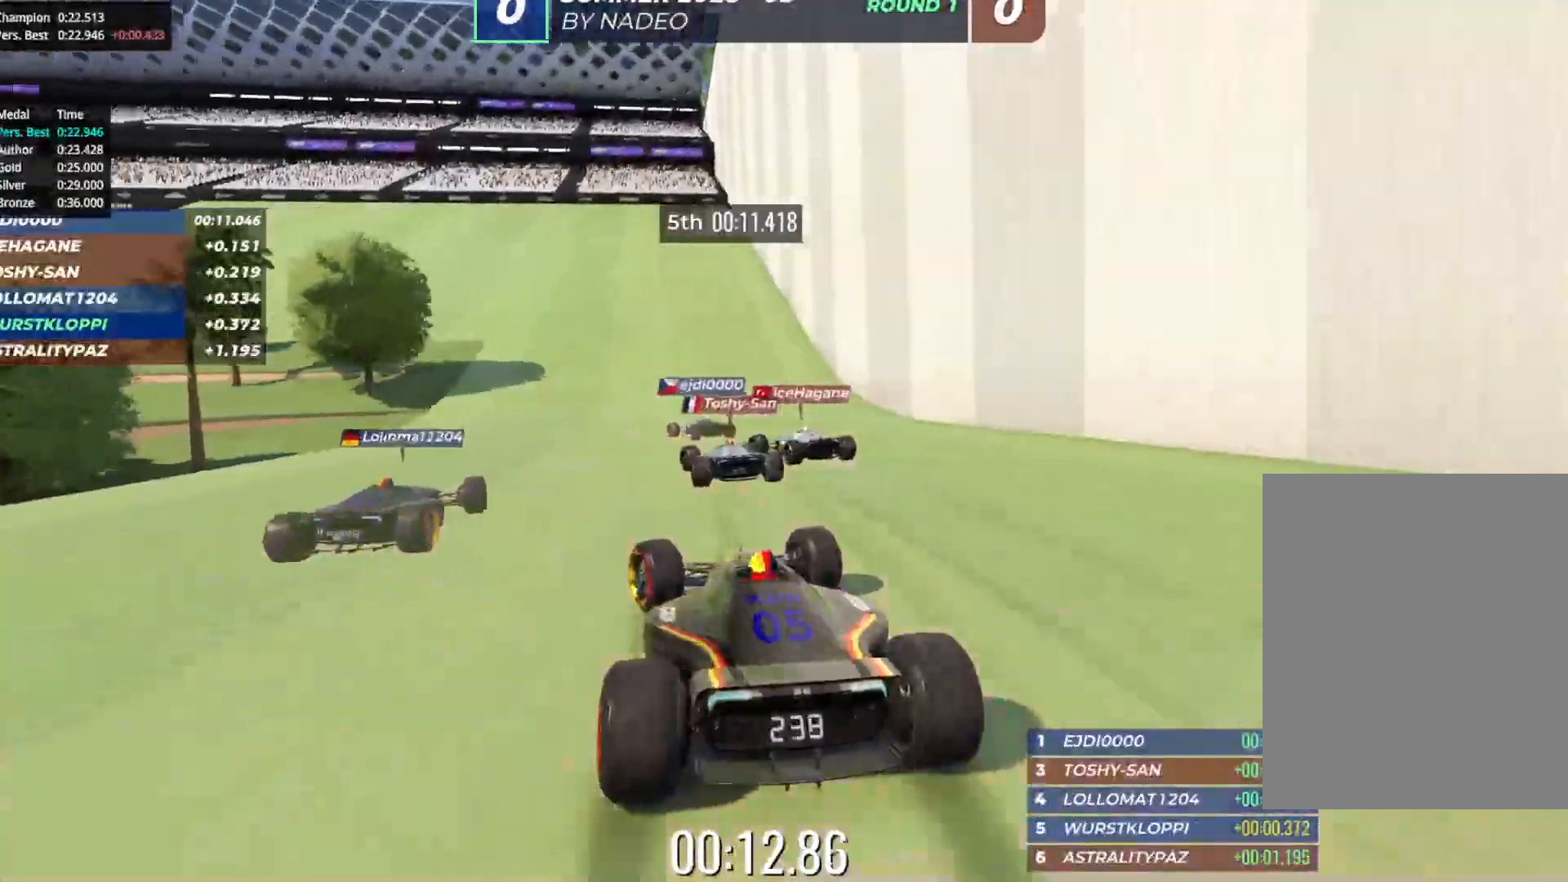
{"keys": ["left", "up"], "events": [[183, "left", "up"], [250, "left", "down"]]}
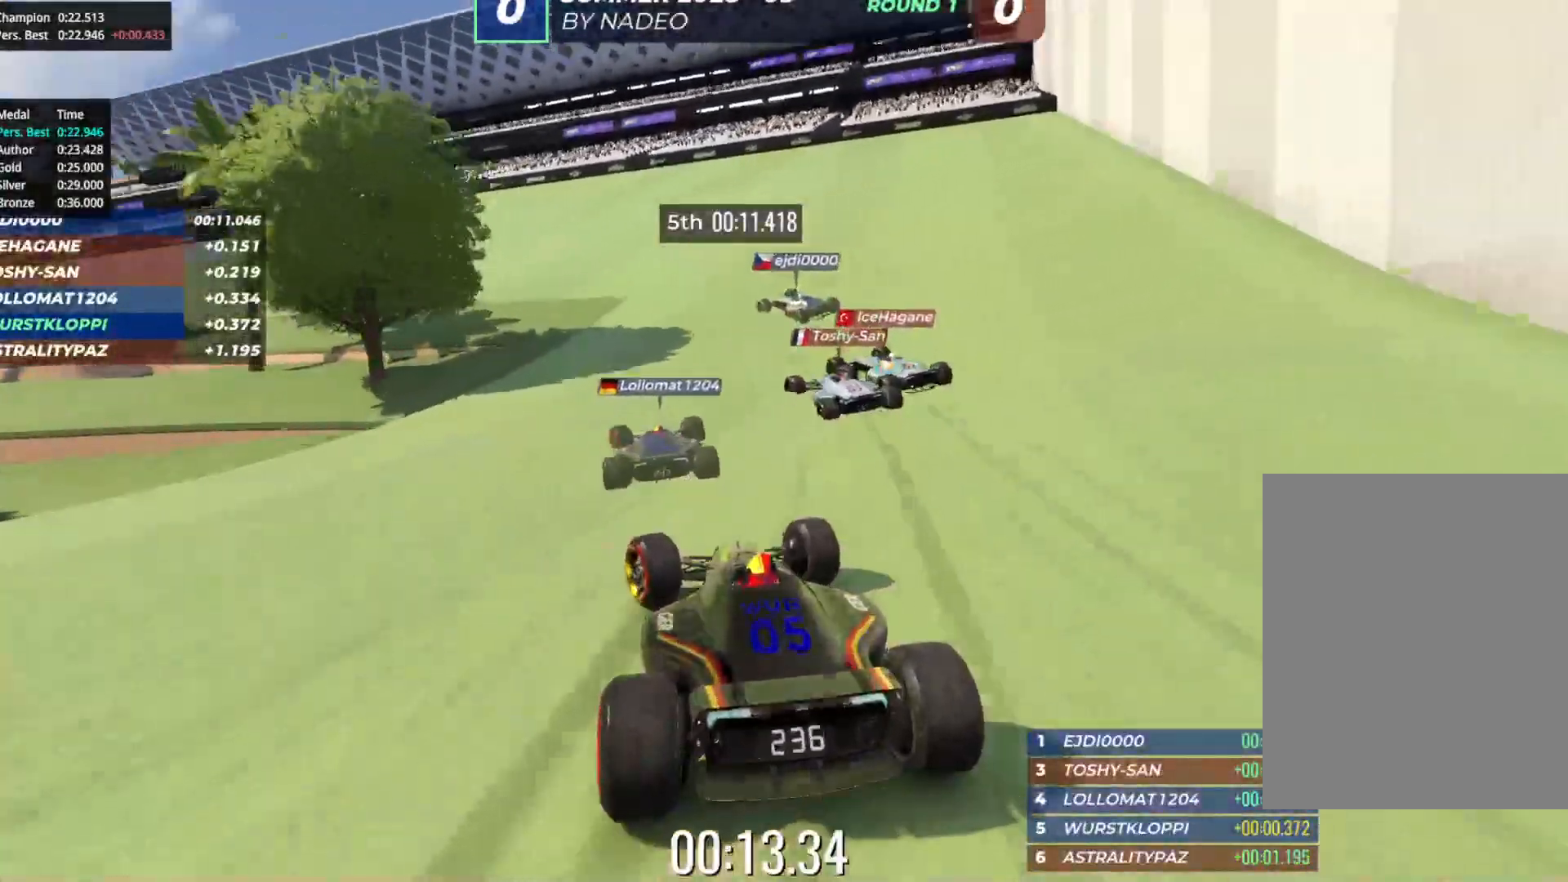
{"keys": ["left", "up"], "events": []}
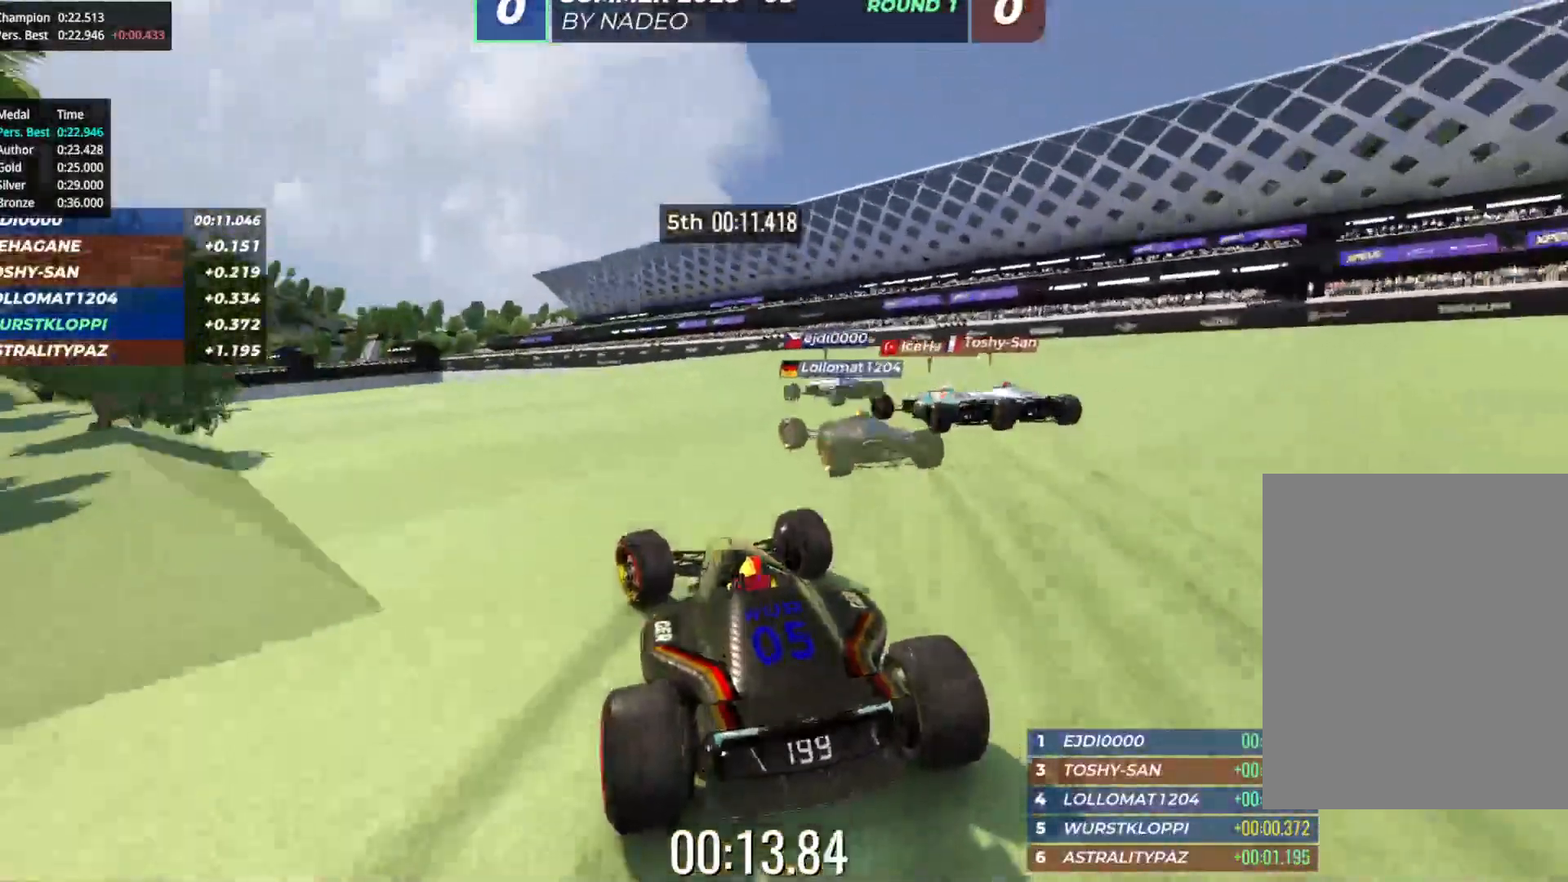
{"keys": ["left", "up"], "events": [[17, "left", "up"], [83, "left", "down"], [183, "left", "up"], [250, "left", "down"], [333, "left", "up"], [400, "left", "down"]]}
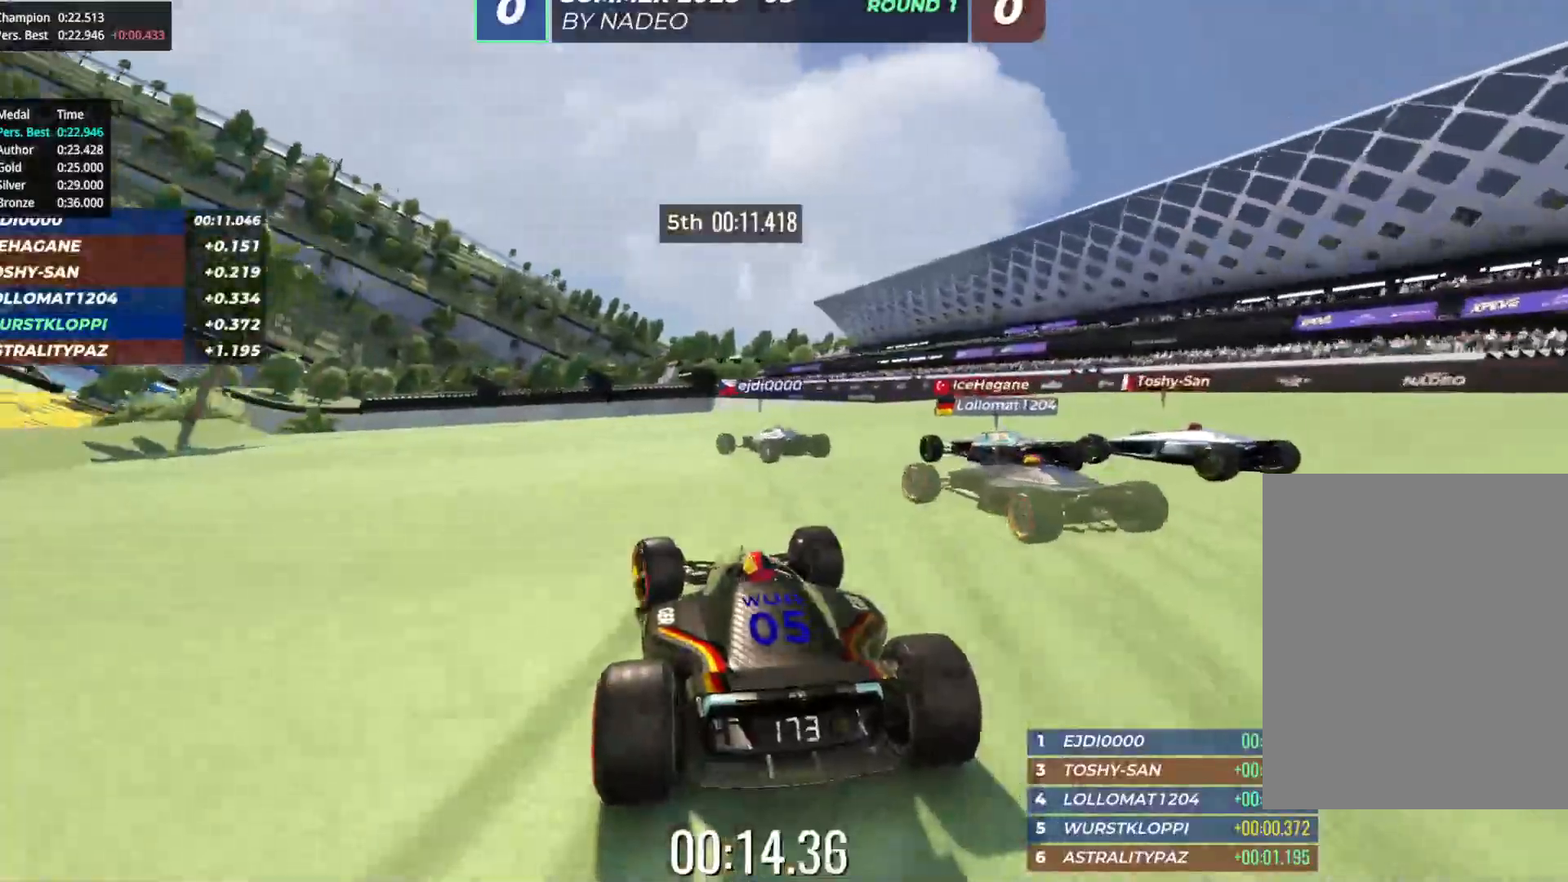
{"keys": ["left", "up"], "events": [[17, "left", "up"], [100, "left", "down"], [167, "left", "up"], [250, "left", "down"], [350, "left", "up"], [500, "left", "down"]]}
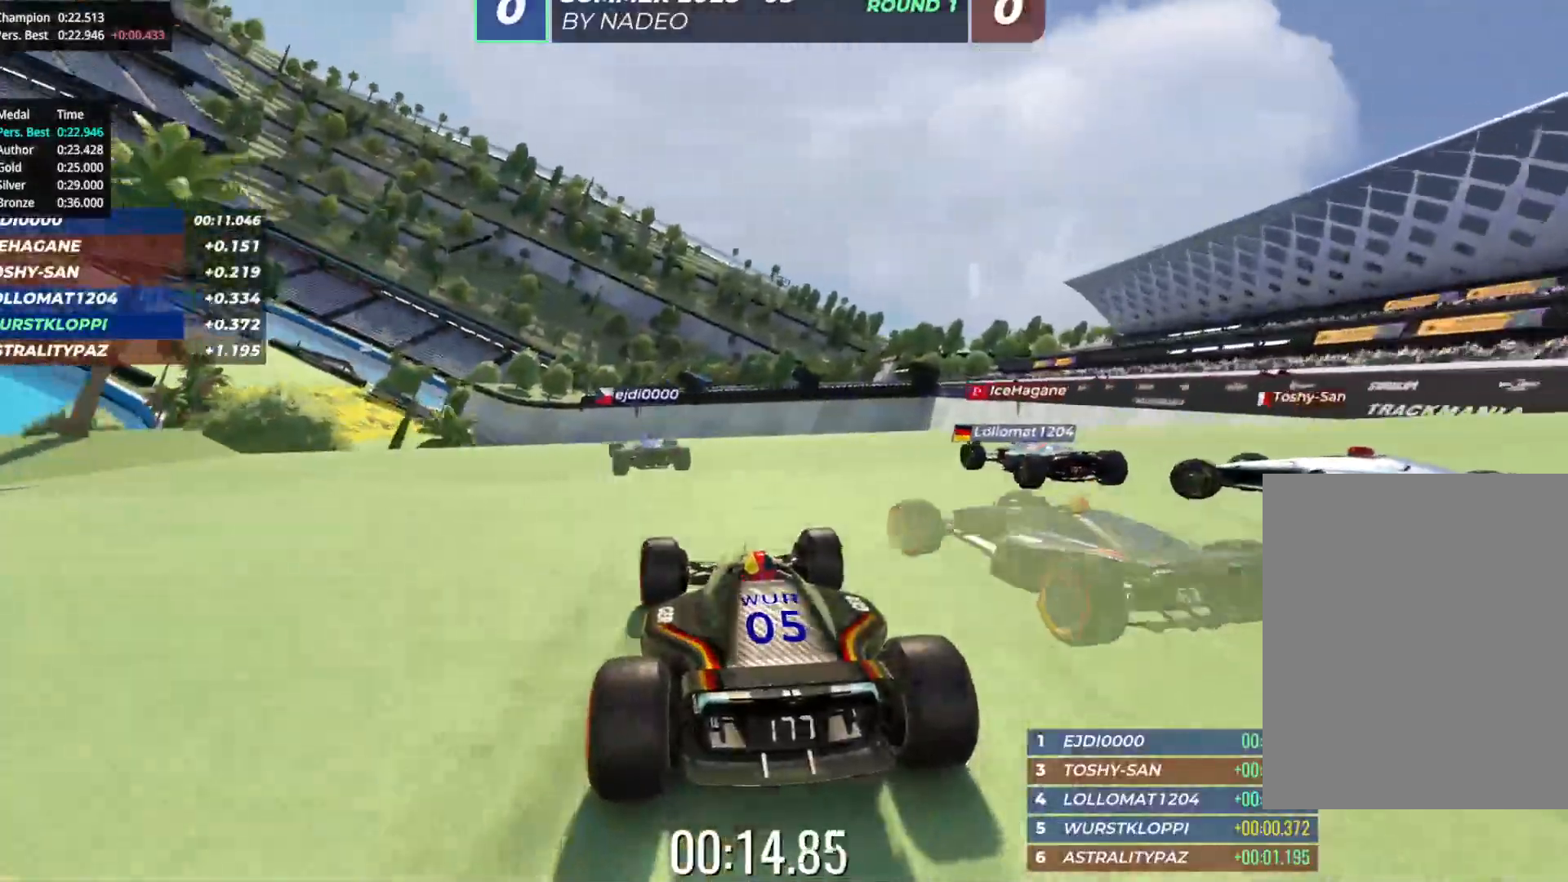
{"keys": ["up"], "events": [[67, "left", "up"], [133, "left", "down"], [333, "left", "up"]]}
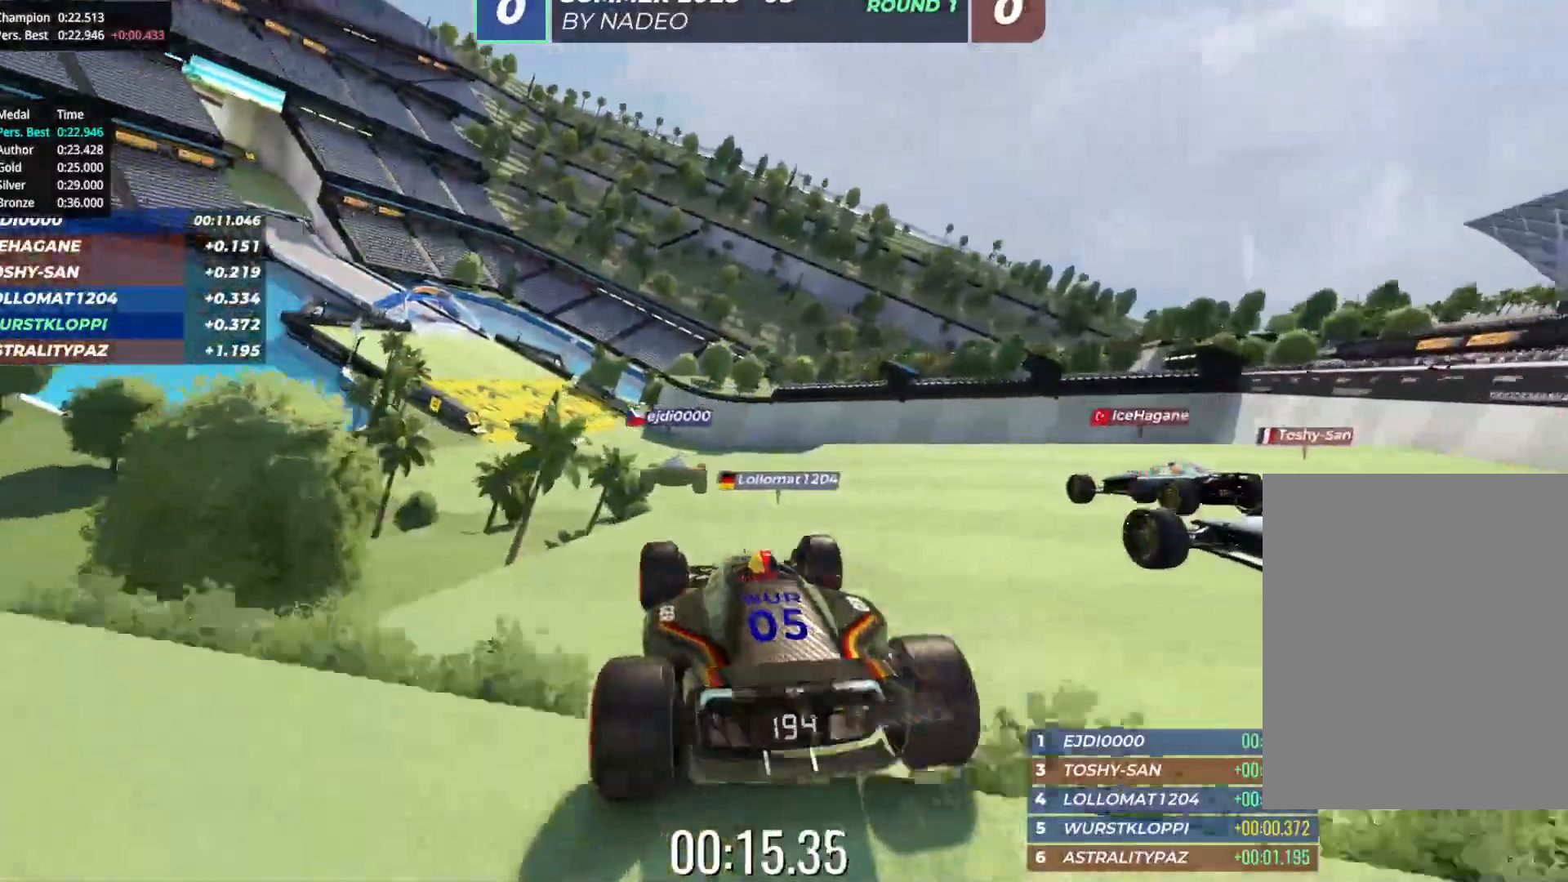
{"keys": ["up"], "events": [[17, "down", "down"], [83, "down", "up"]]}
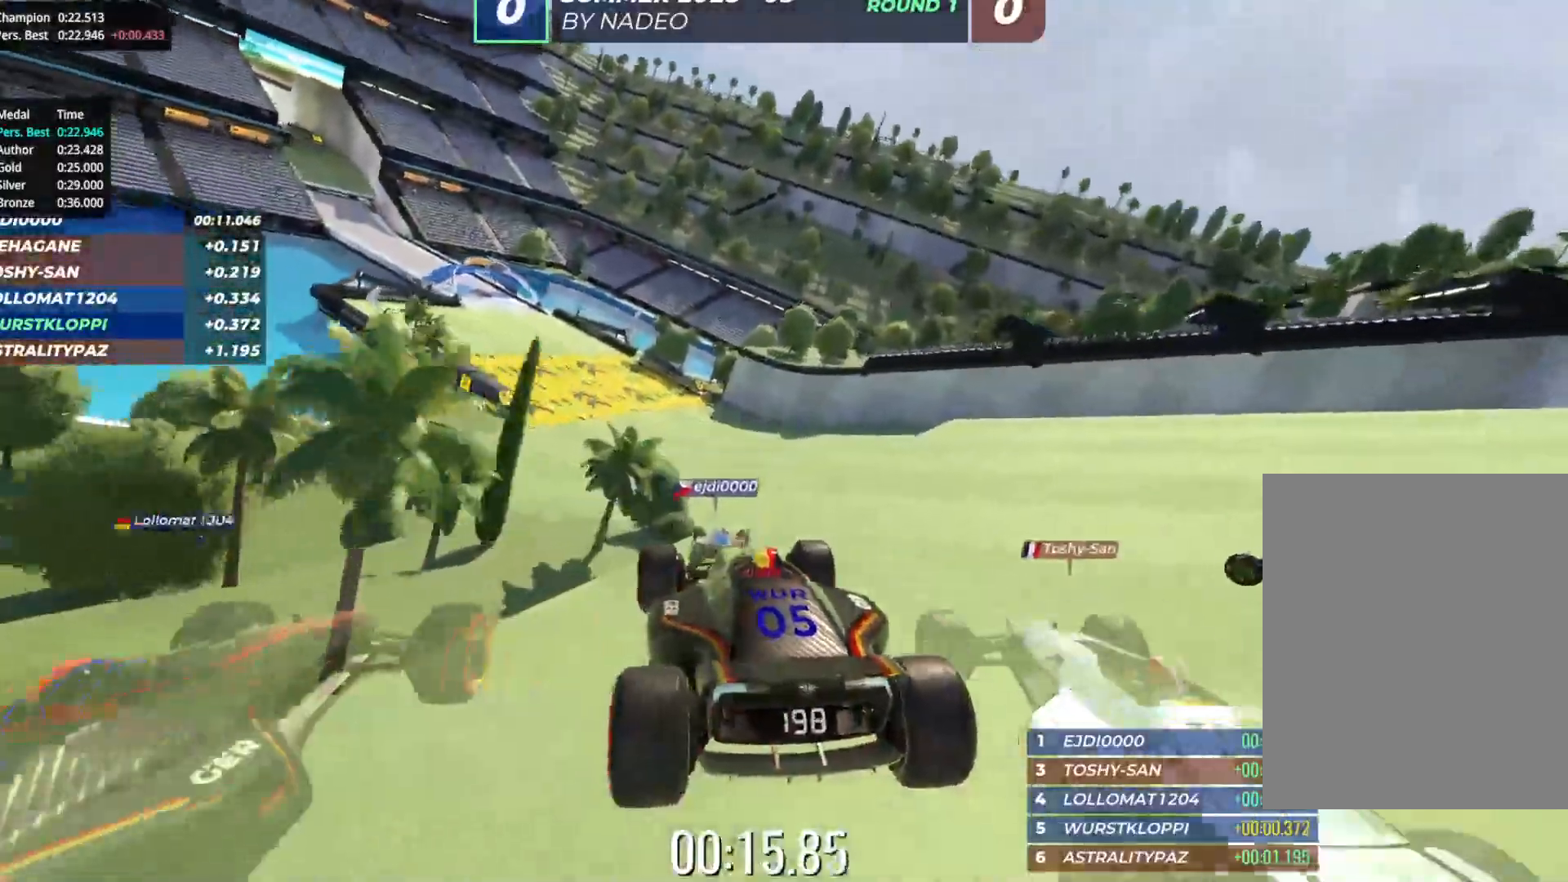
{"keys": ["up"], "events": [[167, "left", "down"], [333, "left", "up"]]}
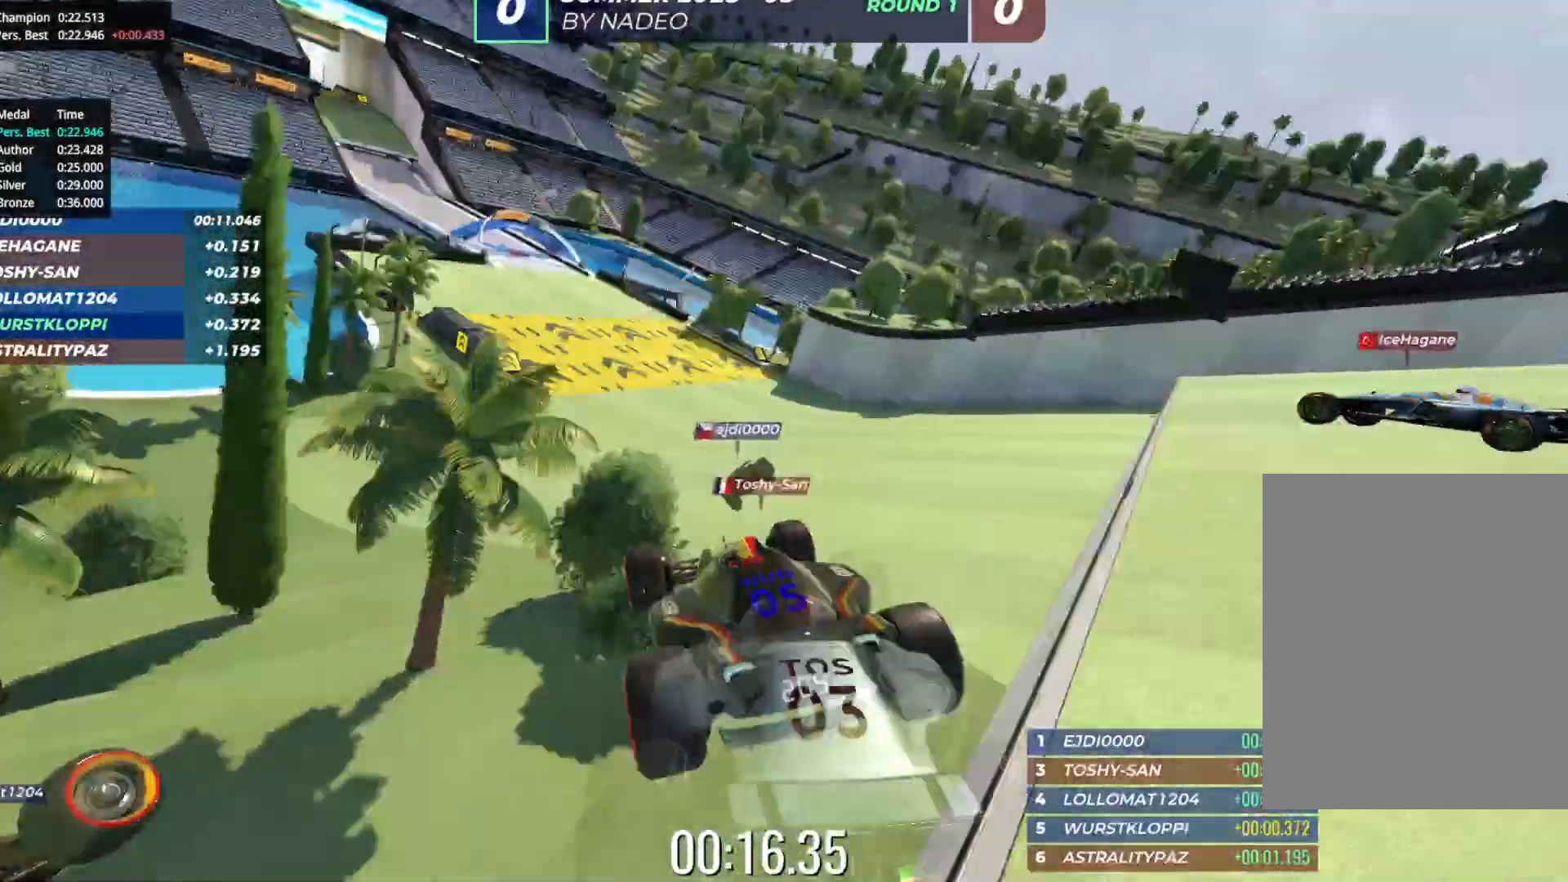
{"keys": ["up"], "events": []}
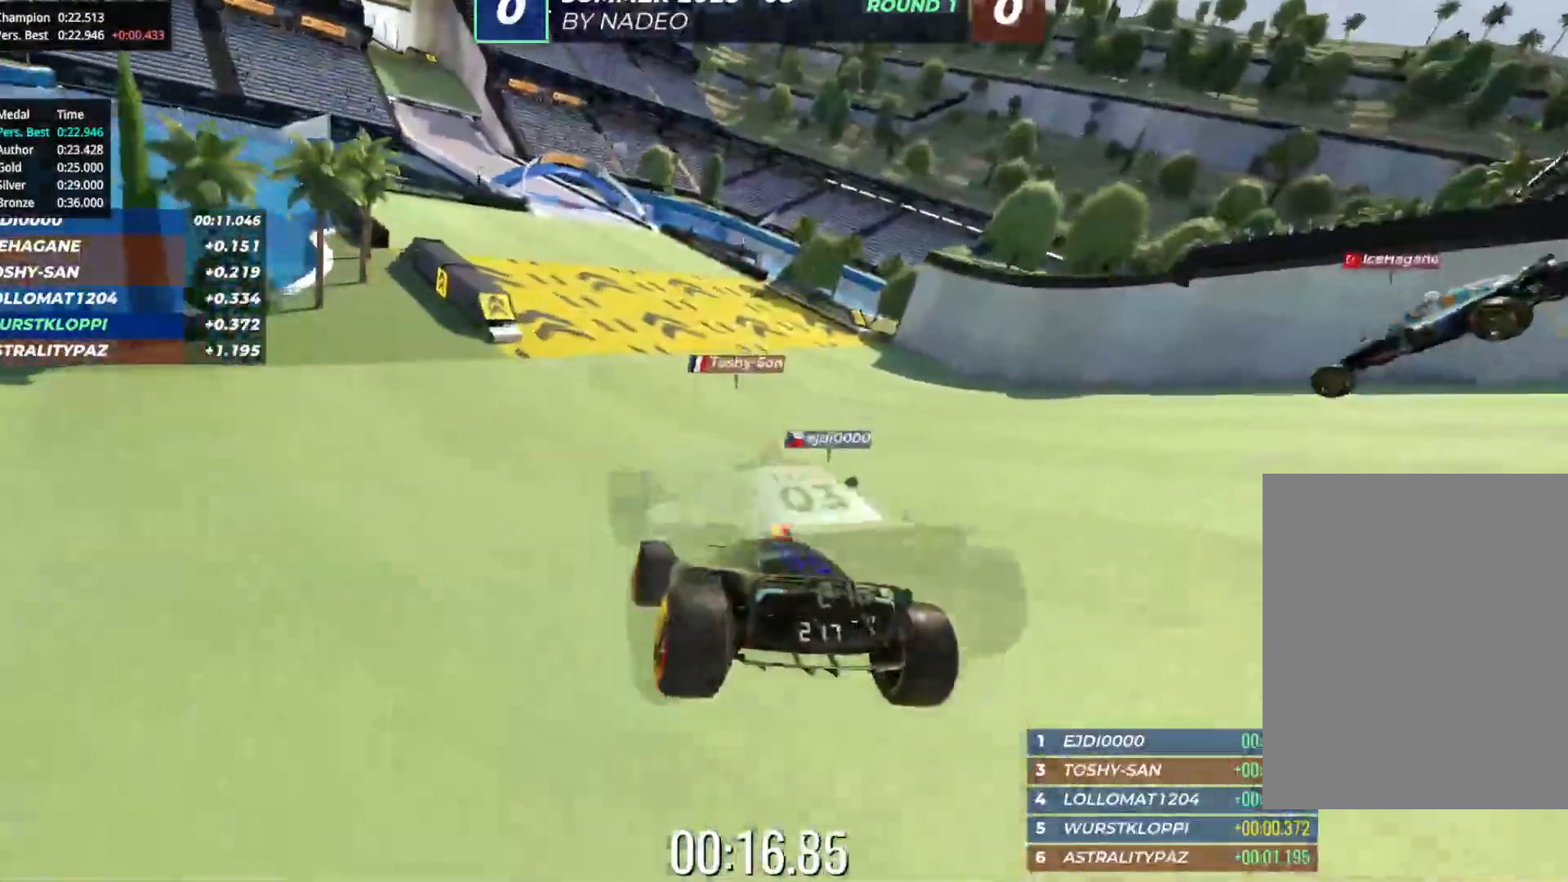
{"keys": ["up"], "events": []}
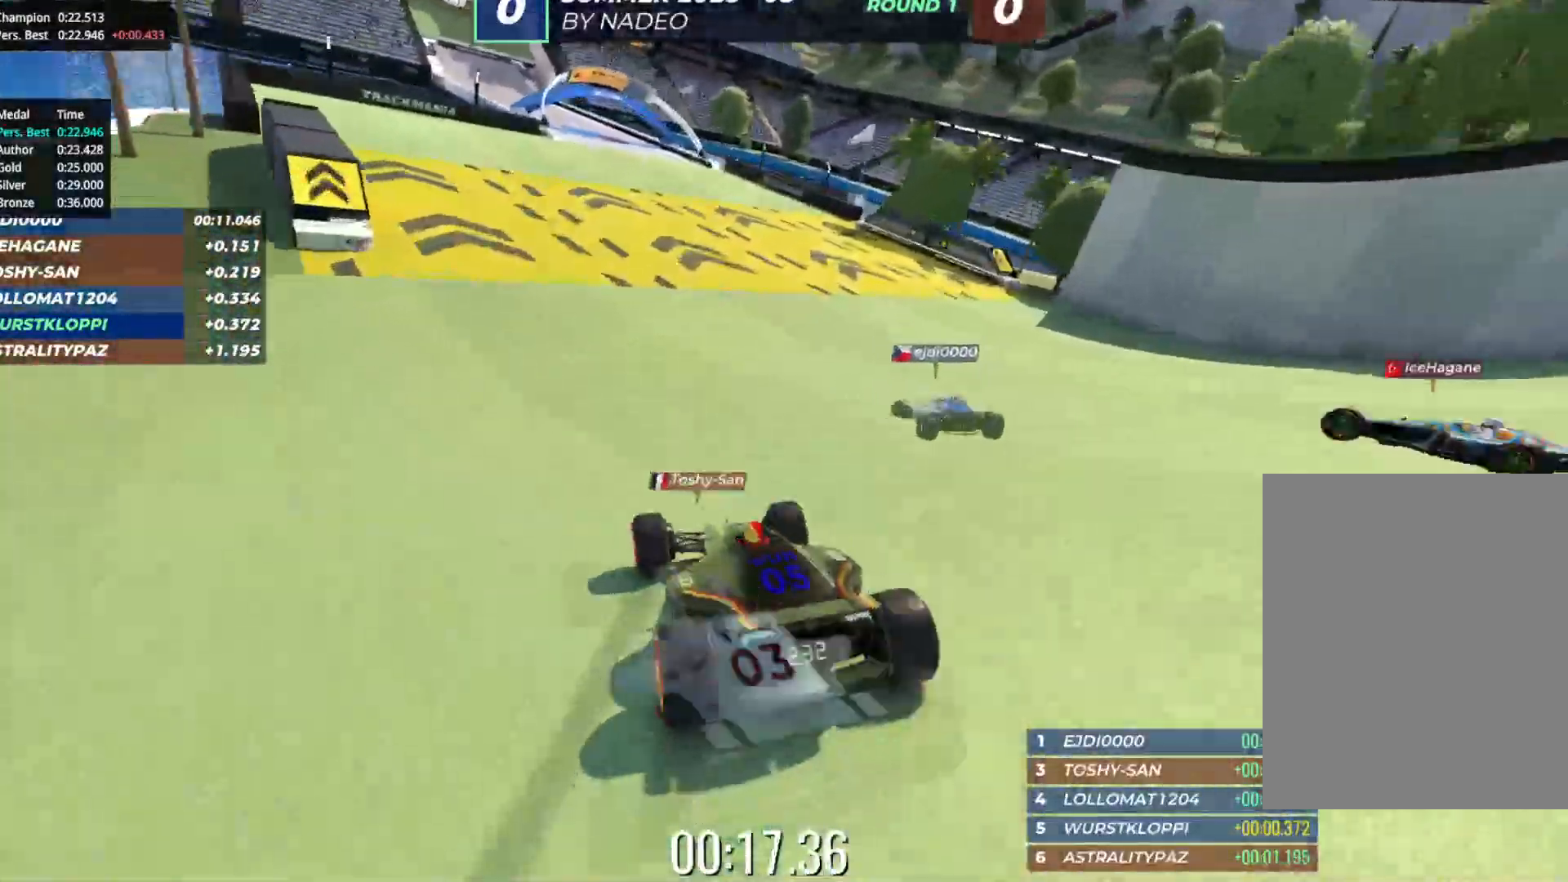
{"keys": ["up"], "events": []}
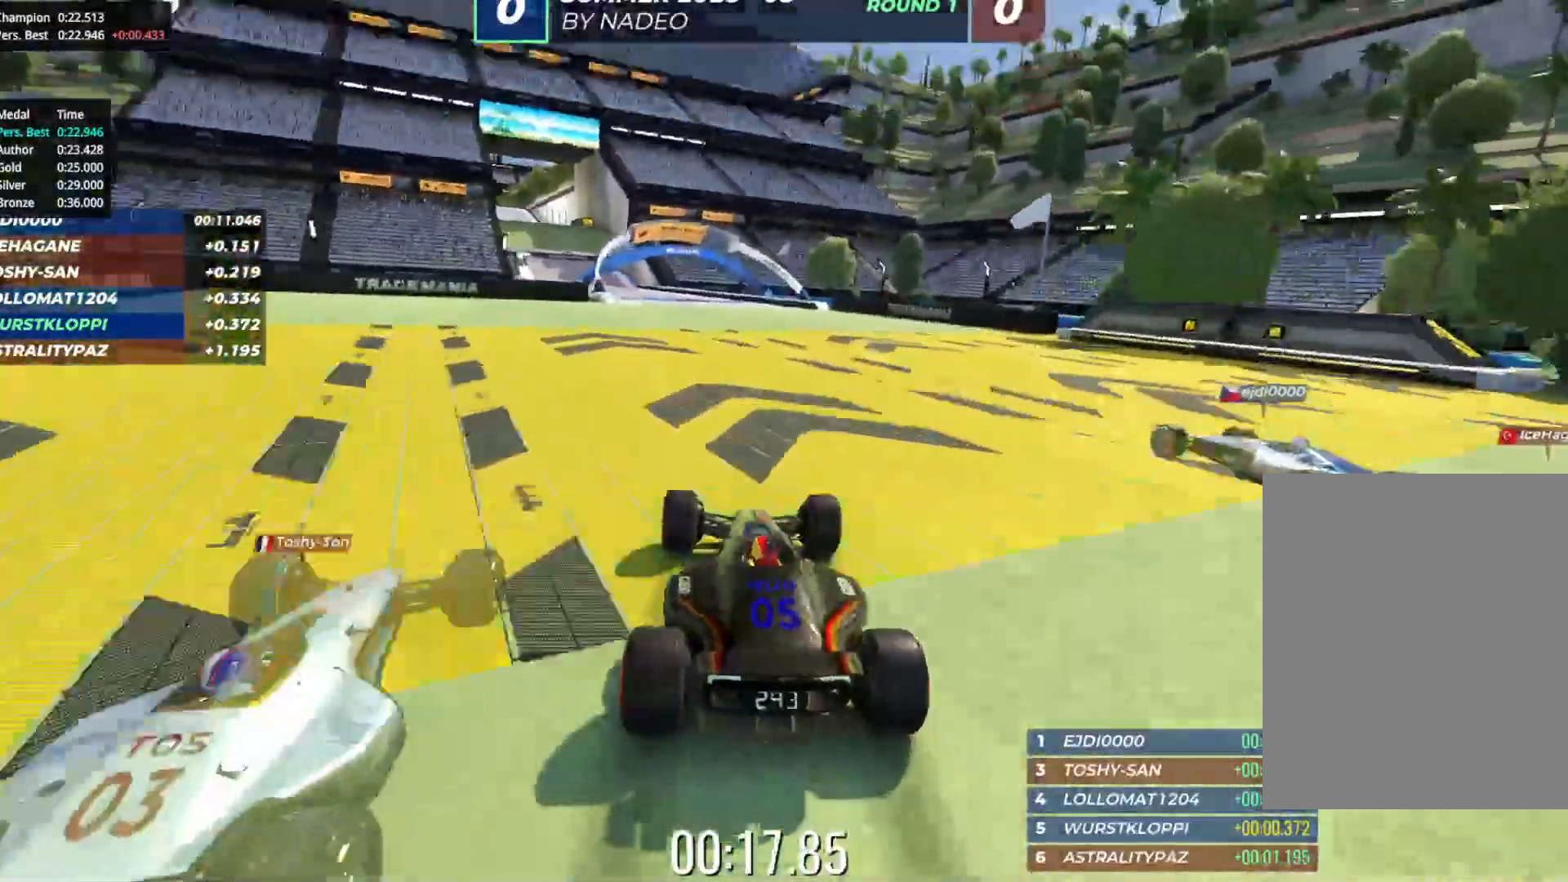
{"keys": ["left", "up"], "events": [[100, "left", "down"], [217, "left", "up"], [467, "left", "down"]]}
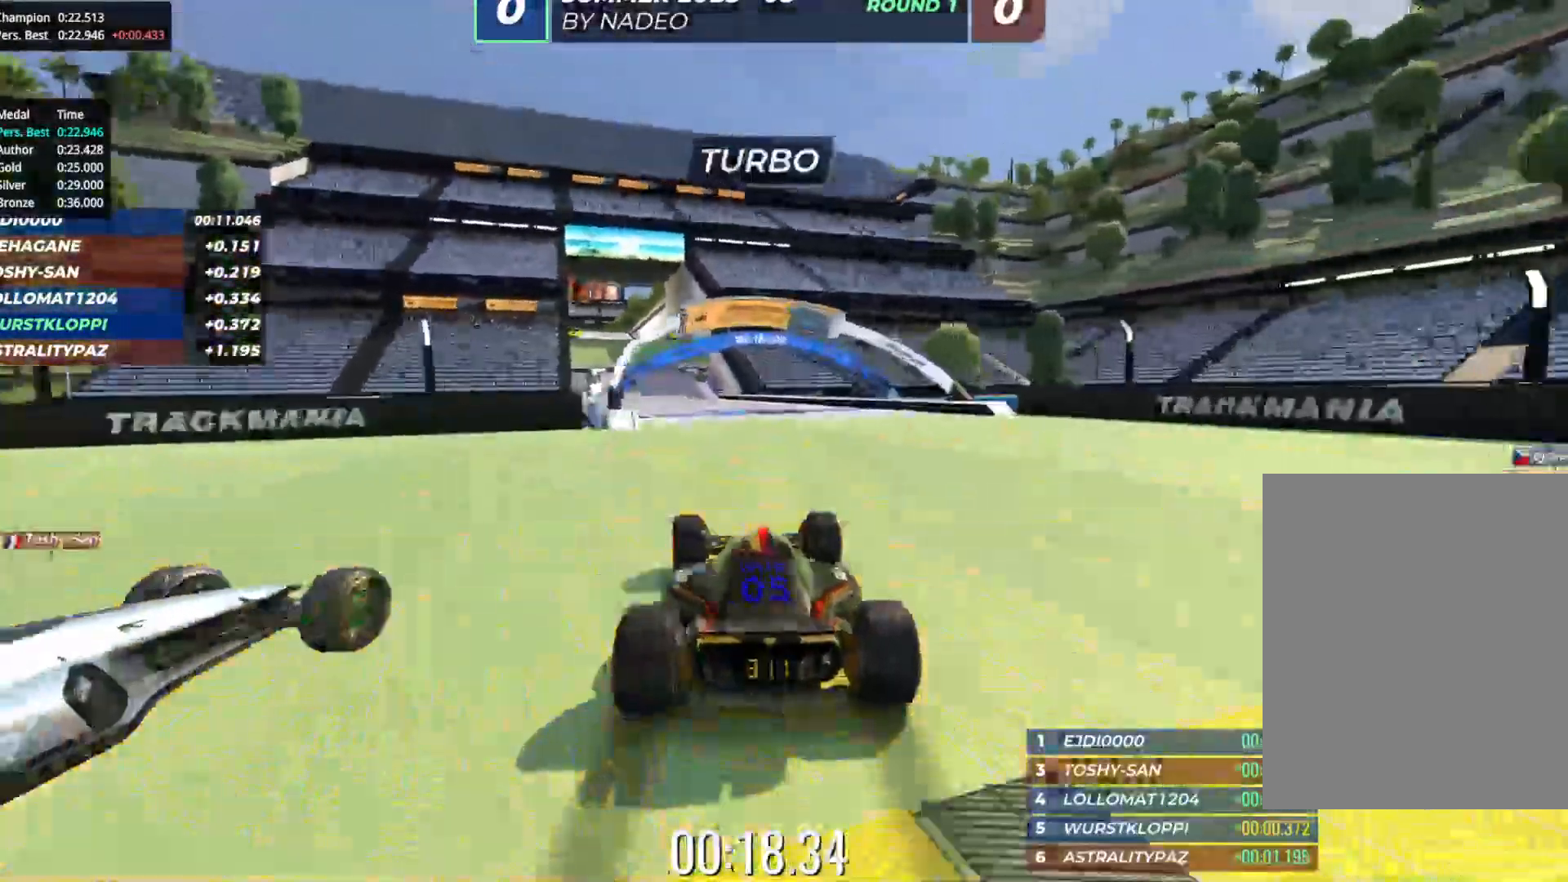
{"keys": ["up"], "events": [[50, "left", "up"], [200, "left", "down"], [300, "left", "up"], [417, "left", "down"], [500, "left", "up"]]}
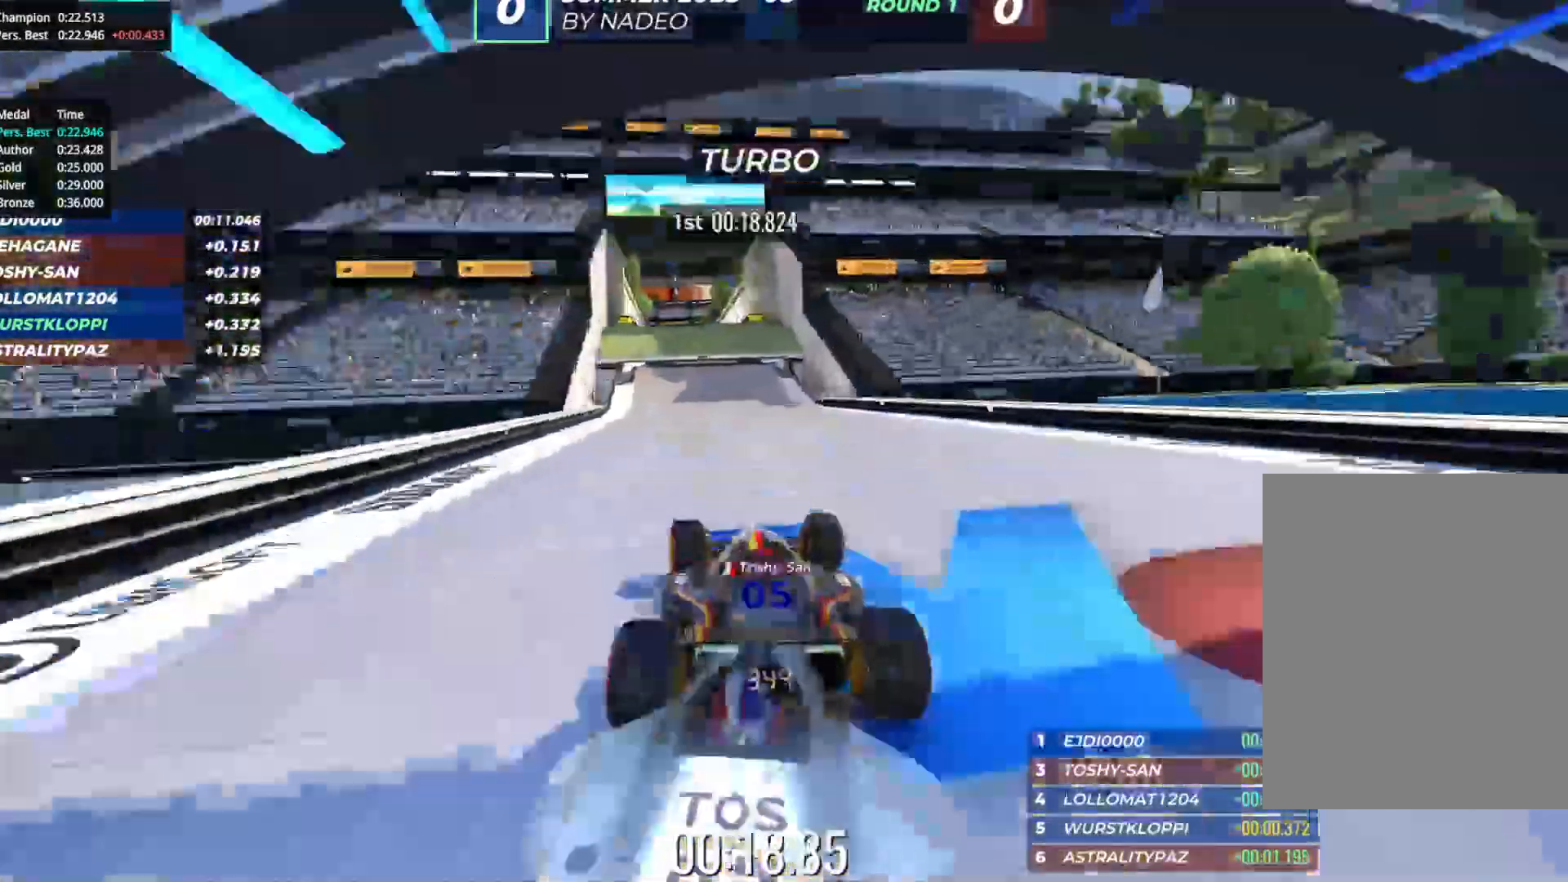
{"keys": ["up"], "events": []}
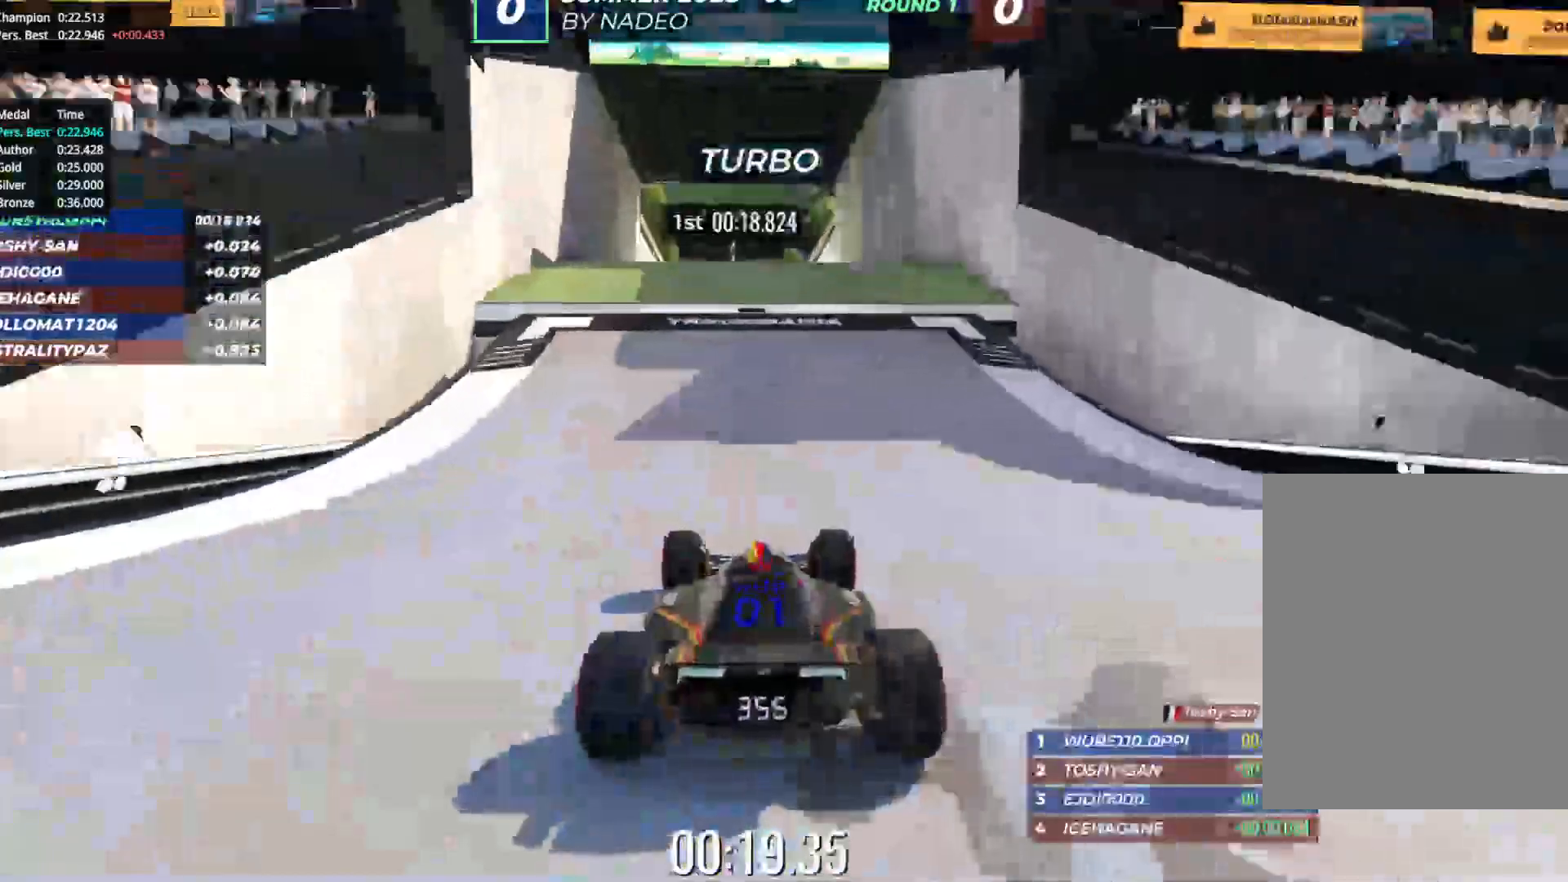
{"keys": ["up"], "events": []}
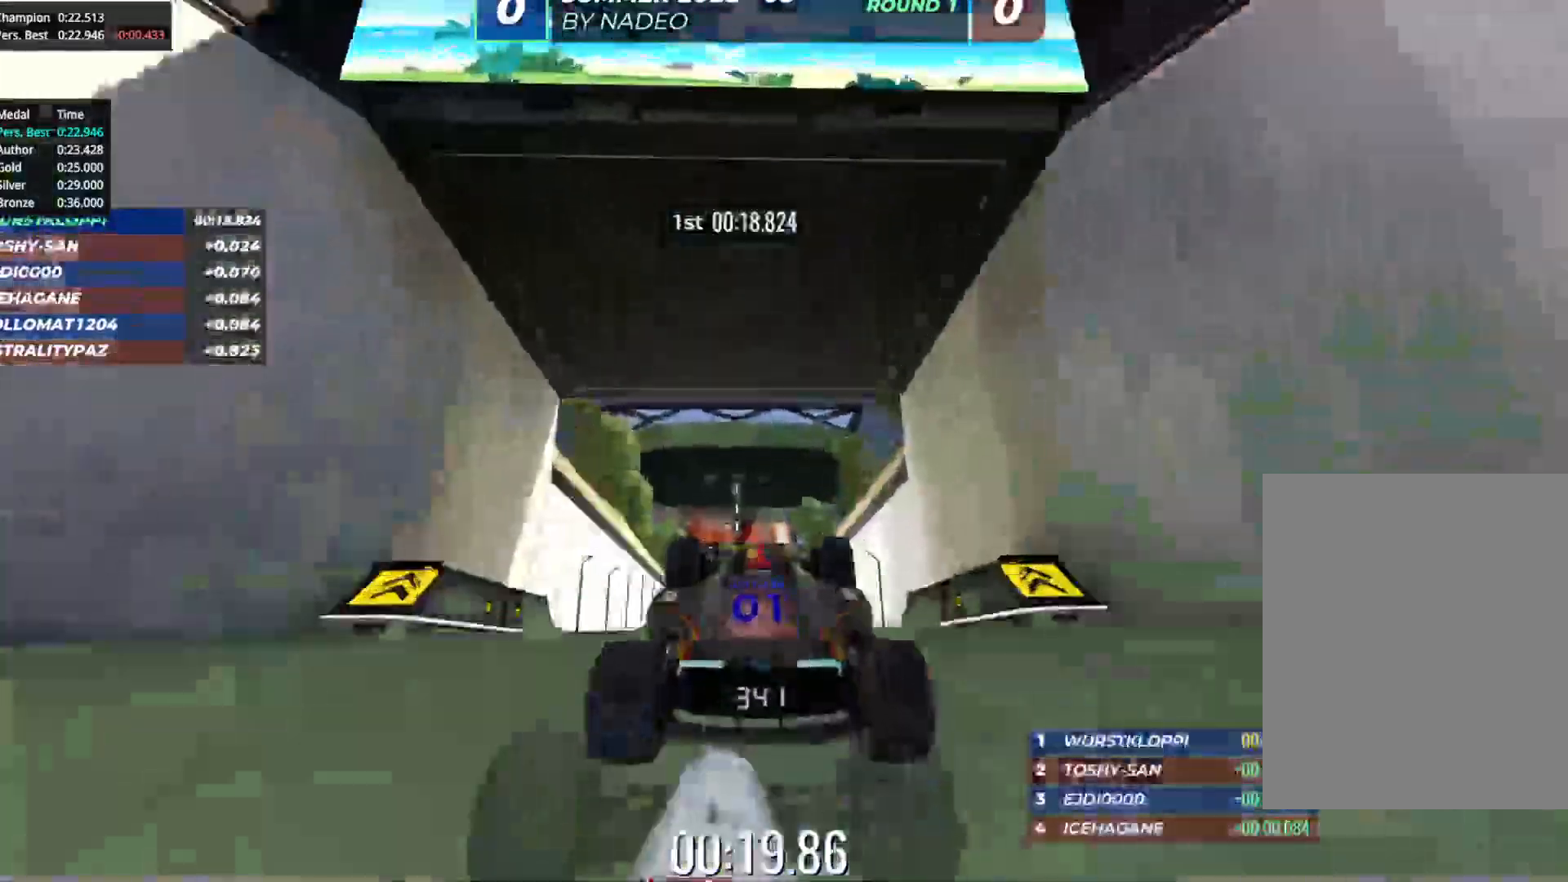
{"keys": ["up"], "events": []}
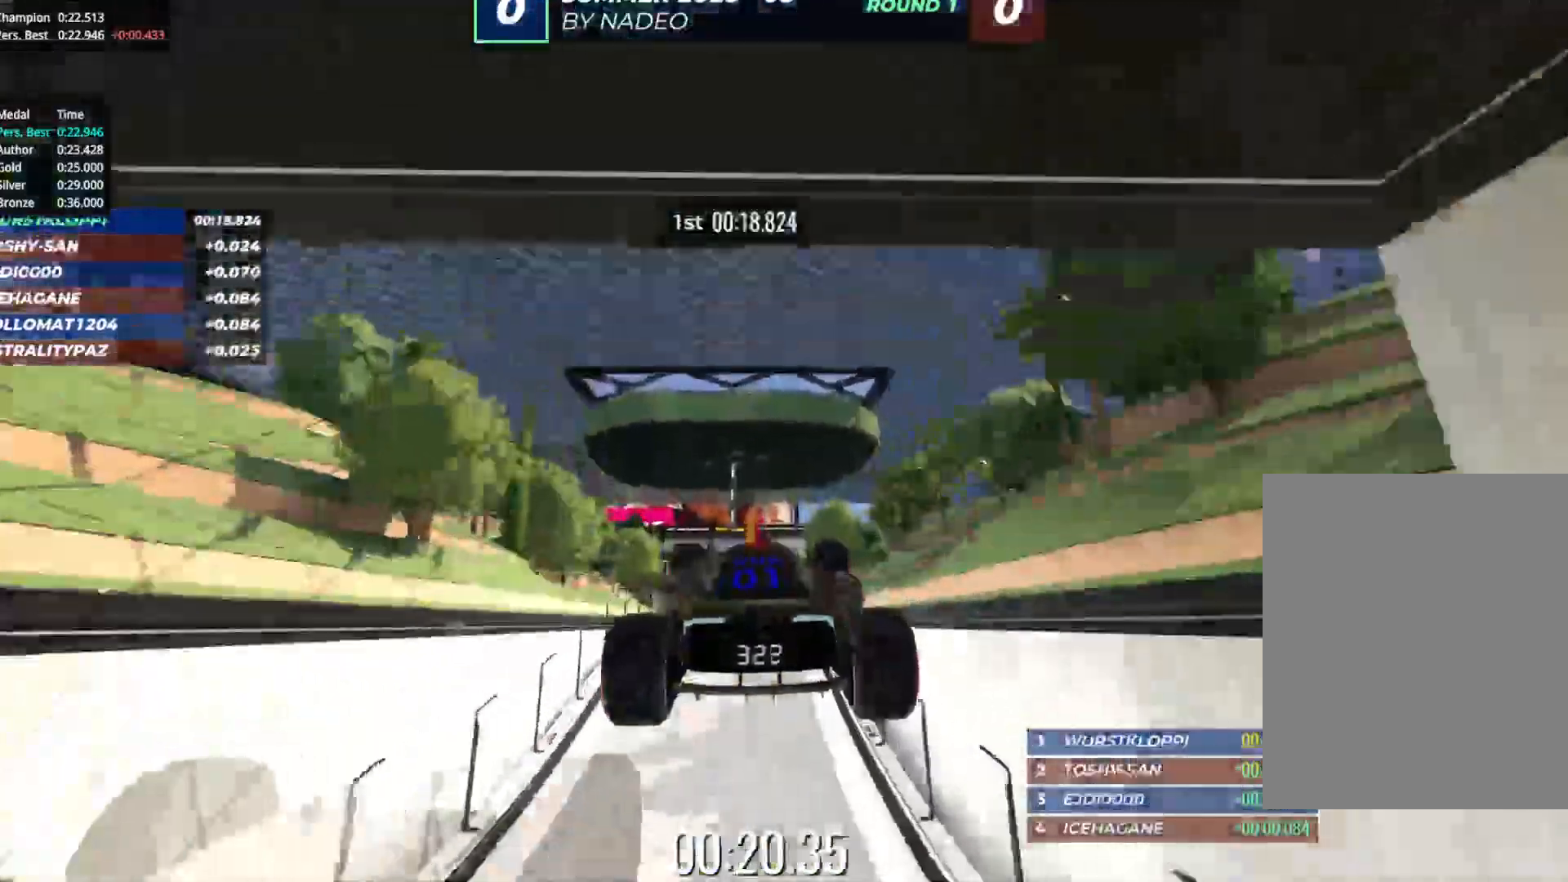
{"keys": ["up"], "events": []}
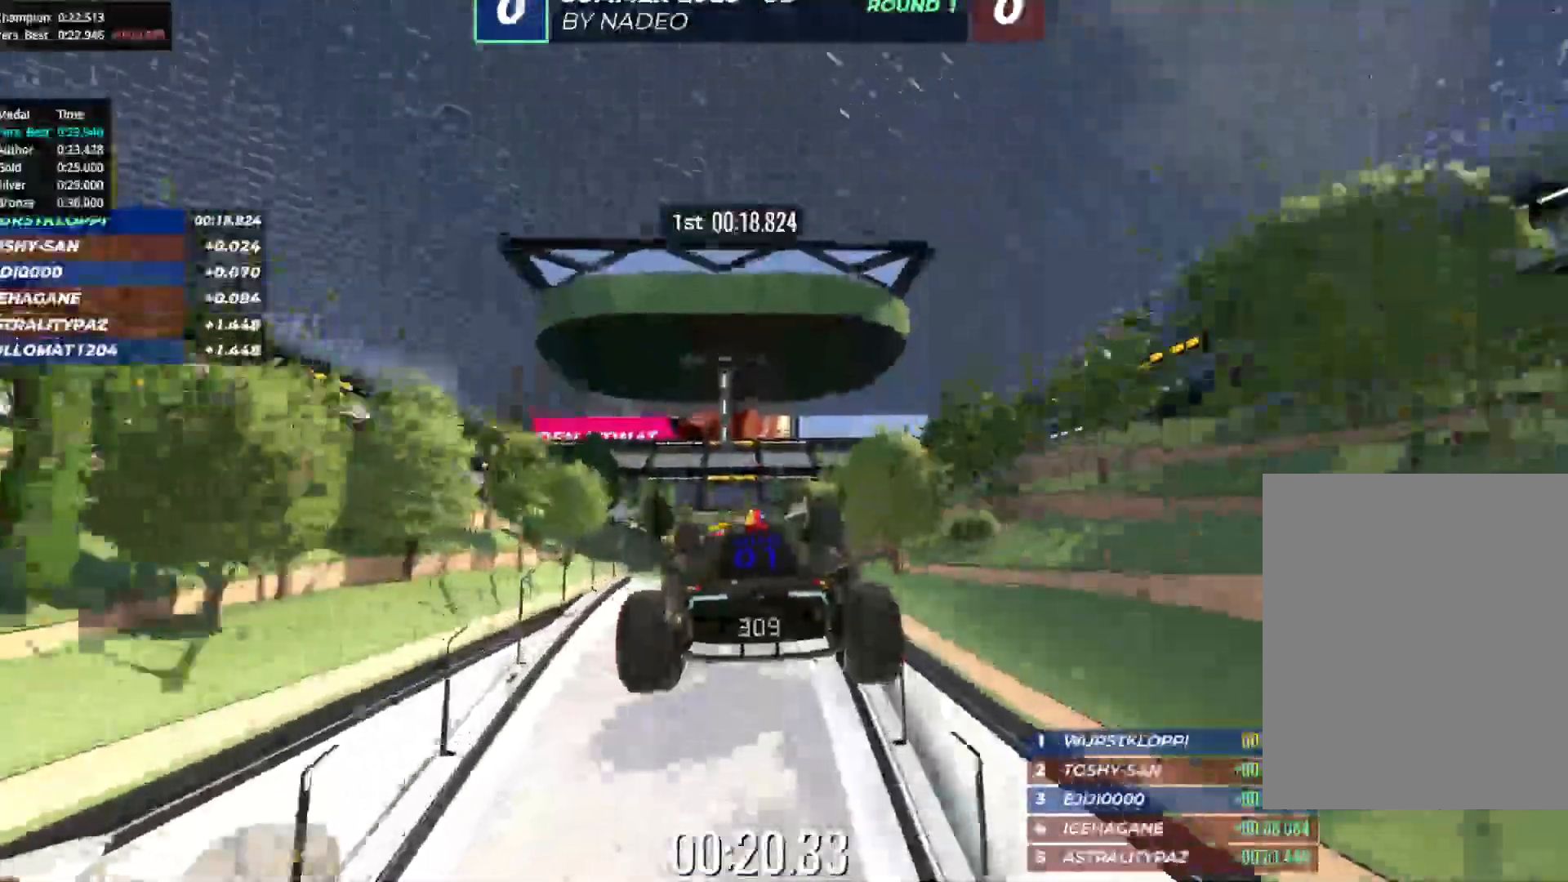
{"keys": ["up"], "events": []}
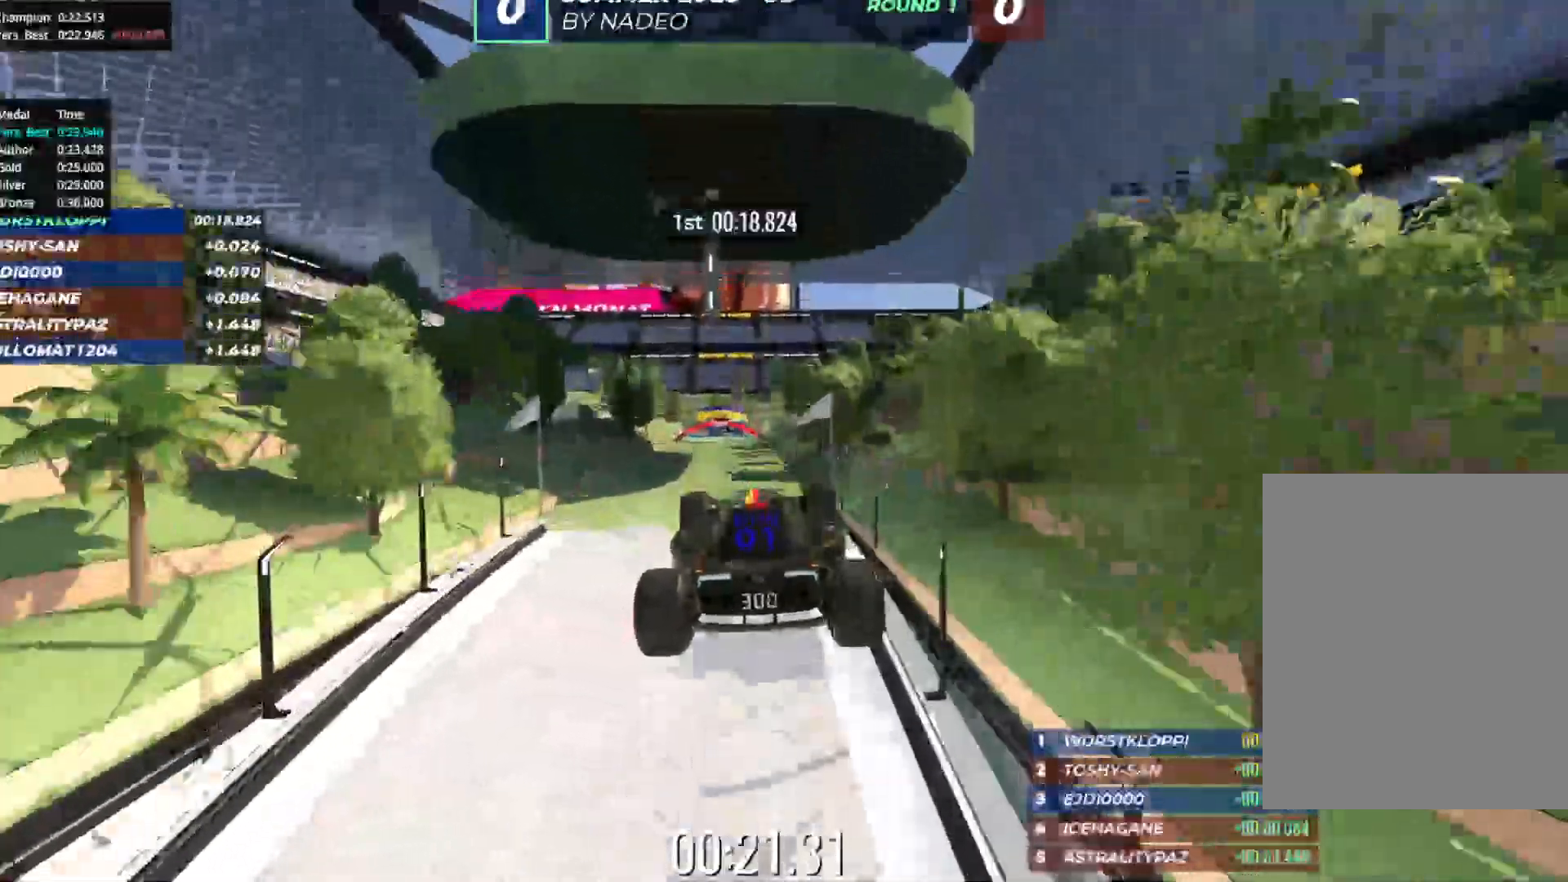
{"keys": ["up"], "events": []}
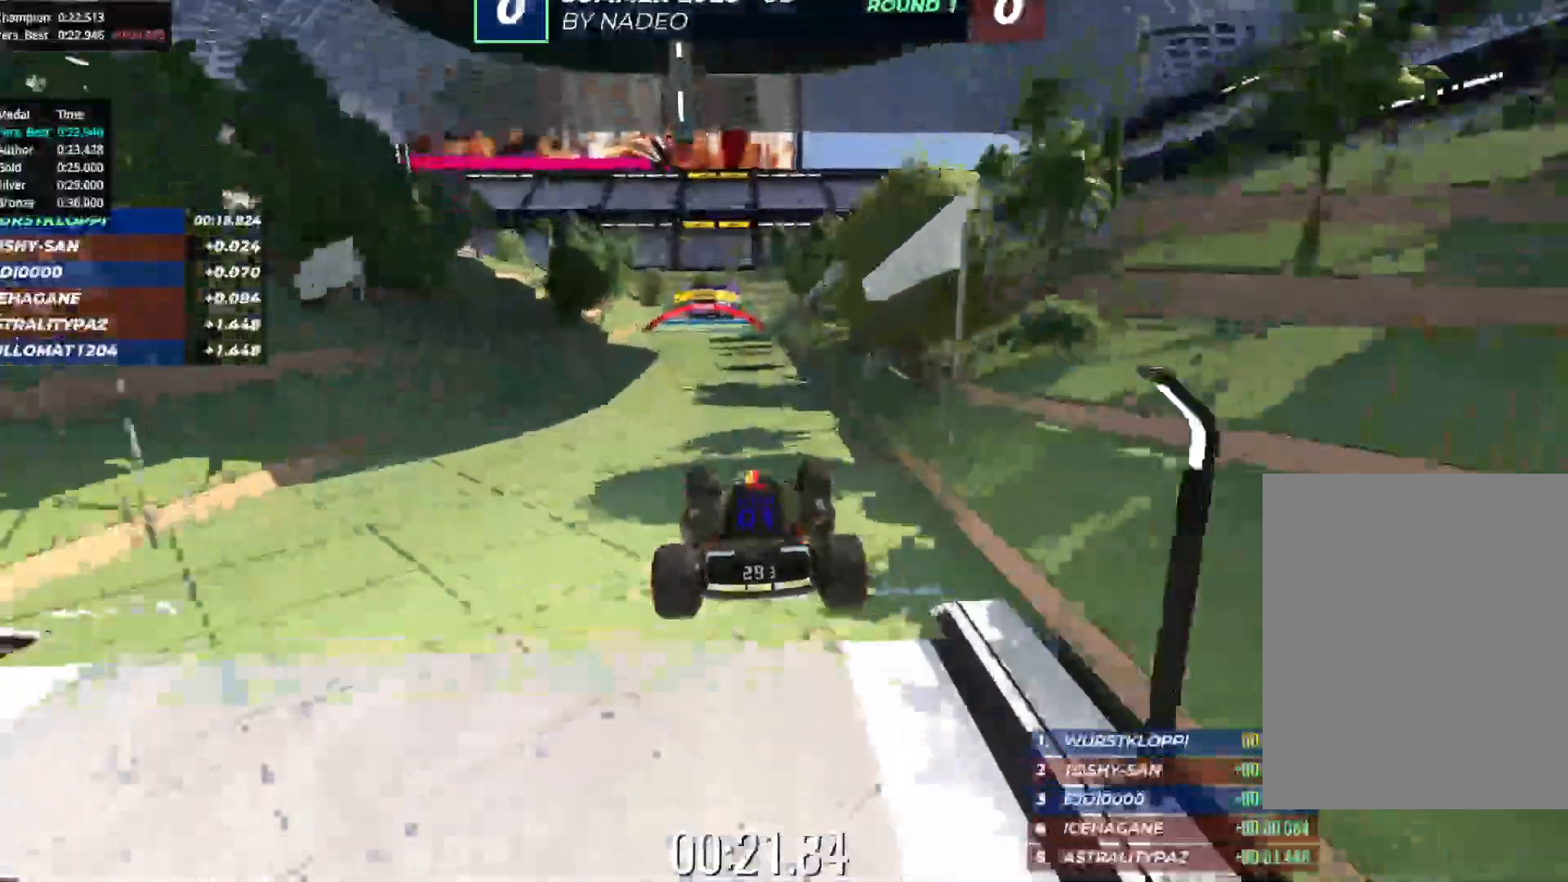
{"keys": ["up"], "events": [[417, "left", "down"], [483, "left", "up"]]}
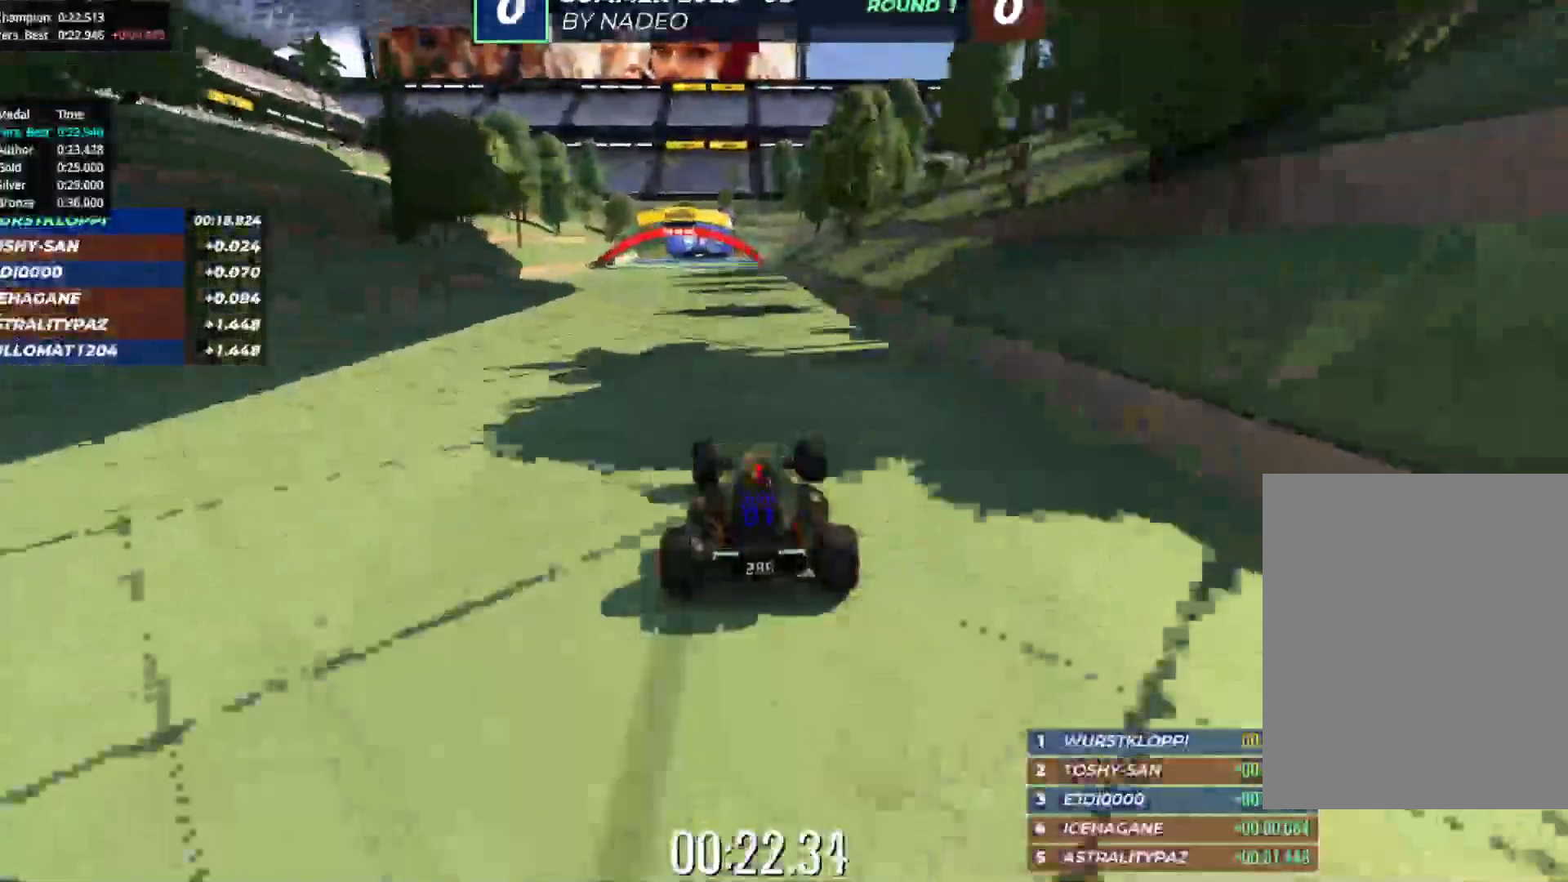
{"keys": ["up"], "events": []}